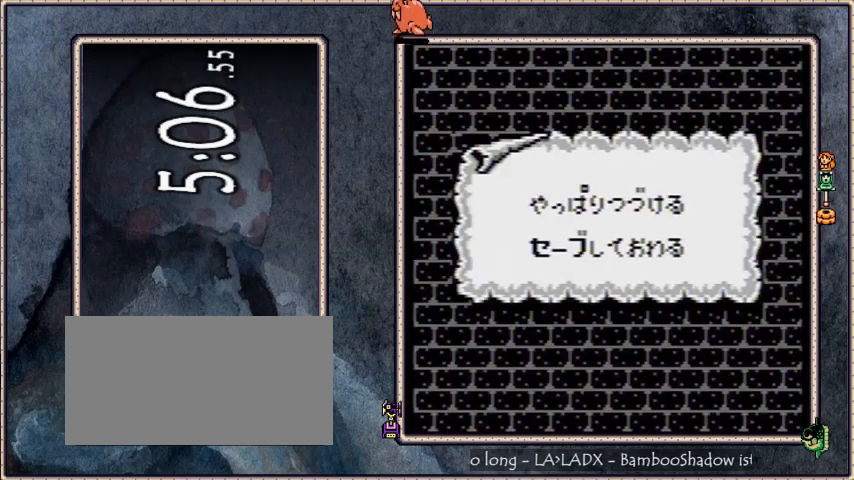
Gameplay with a controller (Nintendo layout); each line is a JSON object with the inputs held at the frame after it. "events" lists button and stick changes between this image and that frame as [ms after this image, input, new state], when the widget could be followed in between. Not read: L3 R3 START.
{"buttons": ["DPAD_RIGHT"], "events": [[134, "B", "down"], [267, "B", "up"], [267, "DPAD_RIGHT", "down"]]}
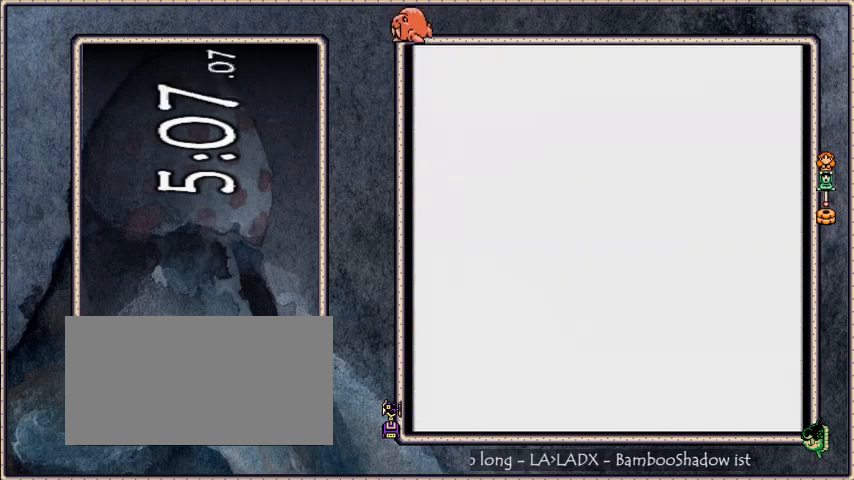
{"buttons": ["DPAD_RIGHT"], "events": []}
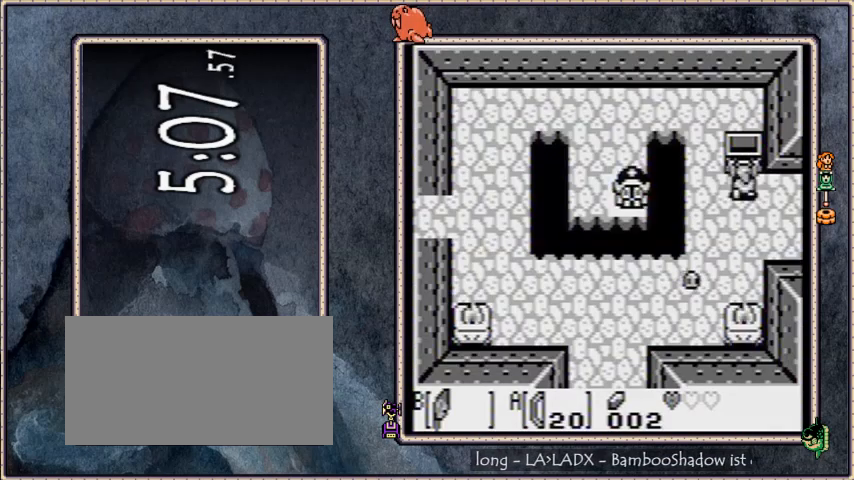
{"buttons": ["DPAD_RIGHT"], "events": []}
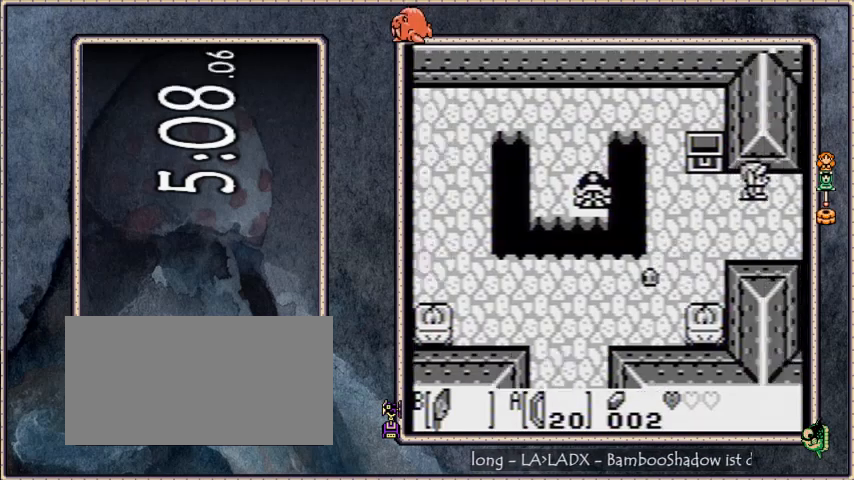
{"buttons": ["DPAD_RIGHT"], "events": []}
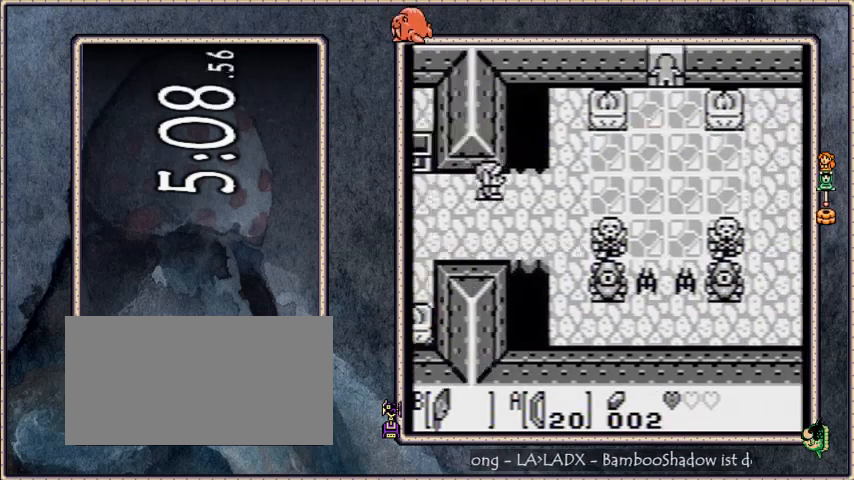
{"buttons": ["DPAD_RIGHT"], "events": []}
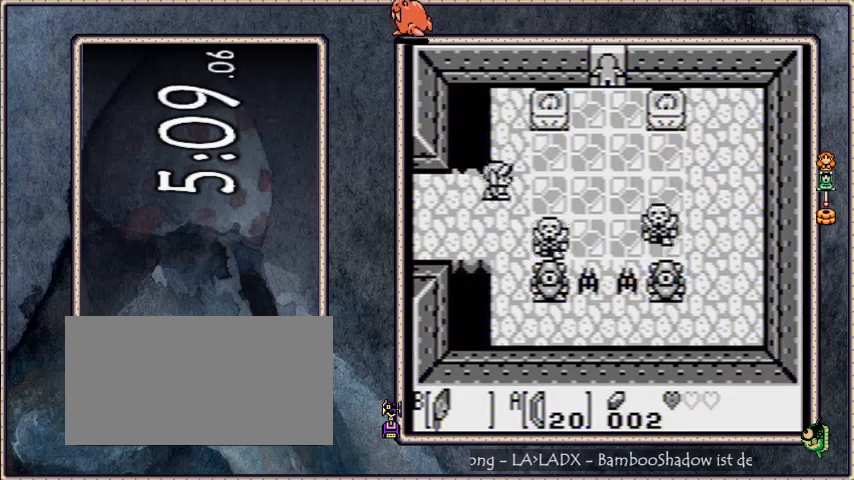
{"buttons": ["DPAD_UP"], "events": [[33, "B", "down"], [33, "DPAD_UP", "down"], [66, "DPAD_RIGHT", "up"], [167, "B", "up"]]}
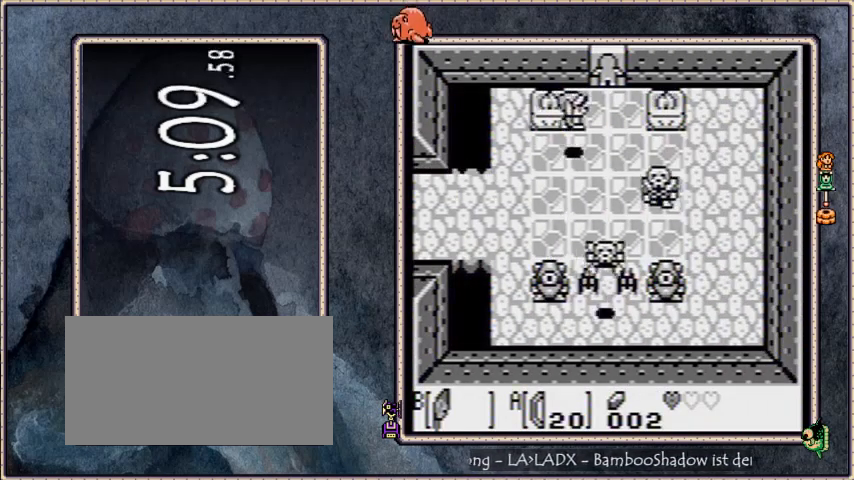
{"buttons": ["DPAD_UP"], "events": []}
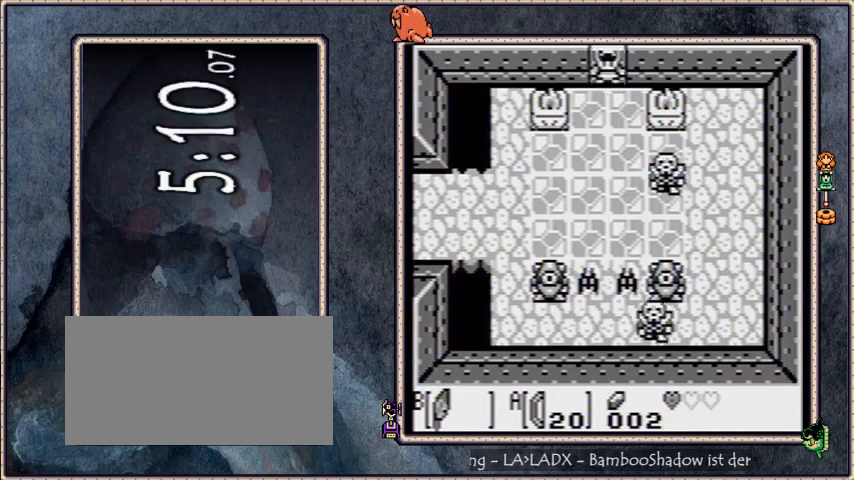
{"buttons": ["DPAD_UP", "DPAD_LEFT"], "events": [[400, "DPAD_LEFT", "down"]]}
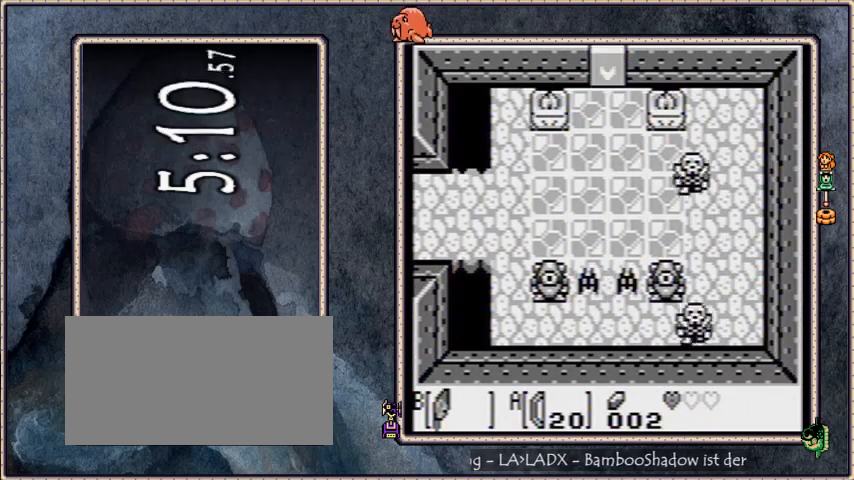
{"buttons": ["DPAD_UP", "DPAD_LEFT"], "events": []}
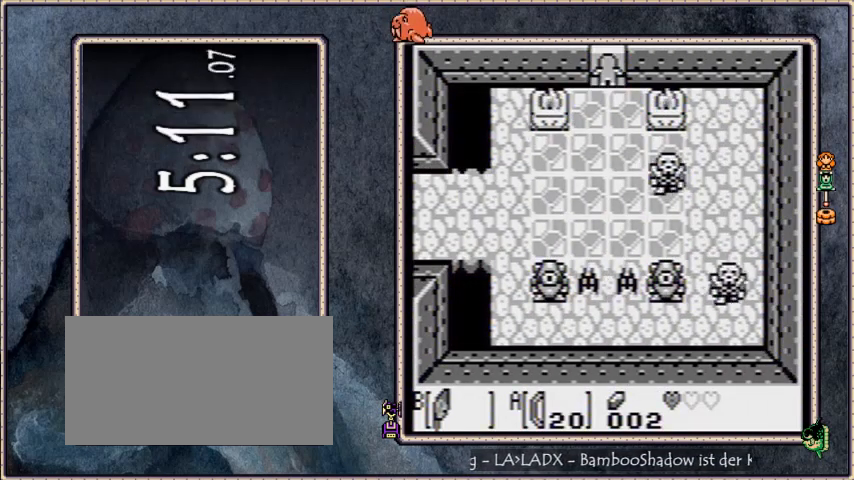
{"buttons": ["B", "DPAD_UP", "DPAD_LEFT"], "events": [[467, "B", "down"]]}
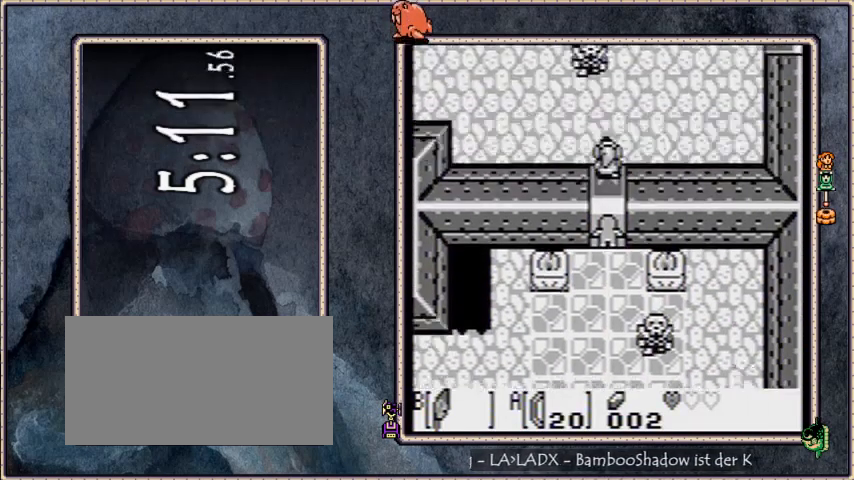
{"buttons": ["DPAD_LEFT"], "events": [[34, "B", "up"], [100, "B", "down"], [200, "B", "up"], [267, "B", "down"], [334, "B", "up"], [401, "B", "down"], [467, "DPAD_UP", "up"], [501, "B", "up"]]}